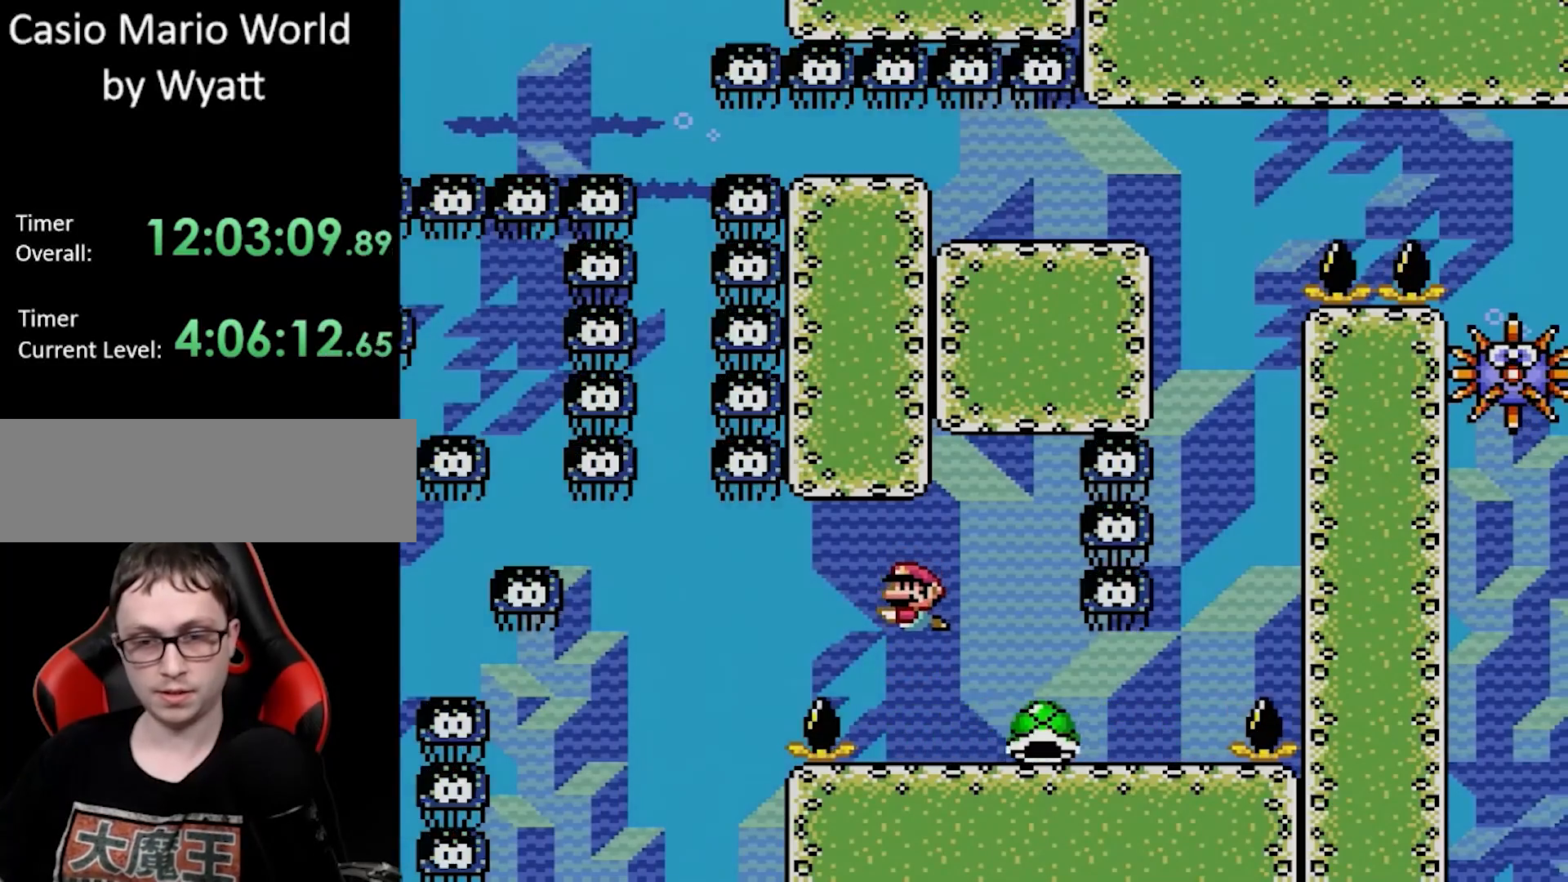
Gameplay with a controller (Nintendo layout); each line is a JSON object with the inputs held at the frame after it. "events" lists button and stick changes between this image and that frame as [ms after this image, input, new state], when the widget could be followed in between. Not read: L3 R3.
{"buttons": ["Y", "DPAD_DOWN"], "events": []}
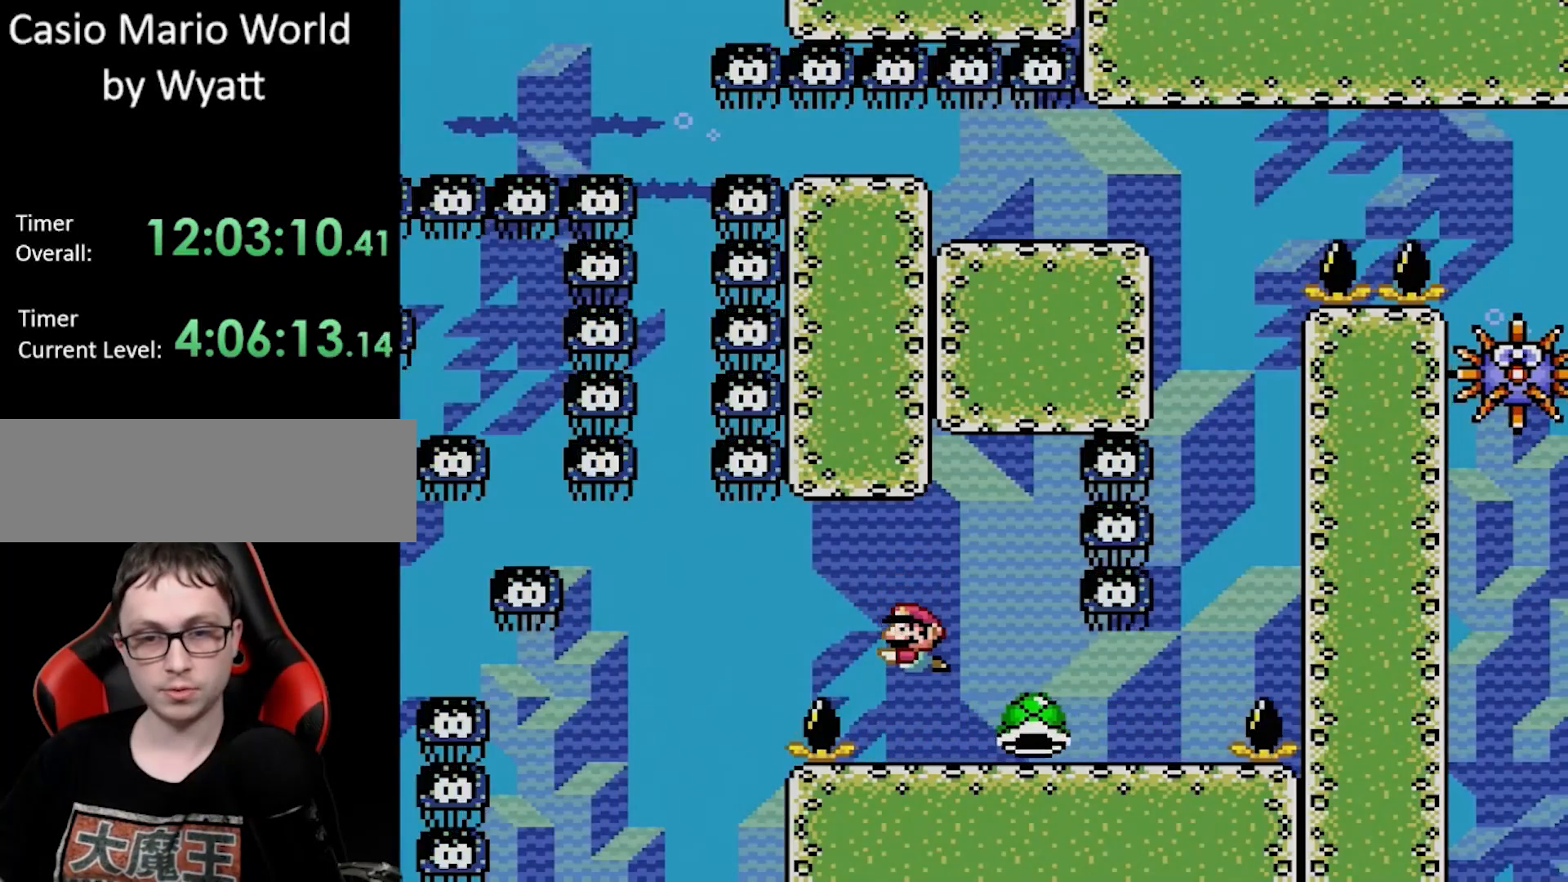
{"buttons": ["Y", "DPAD_RIGHT"], "events": [[67, "DPAD_DOWN", "up"], [383, "DPAD_RIGHT", "down"]]}
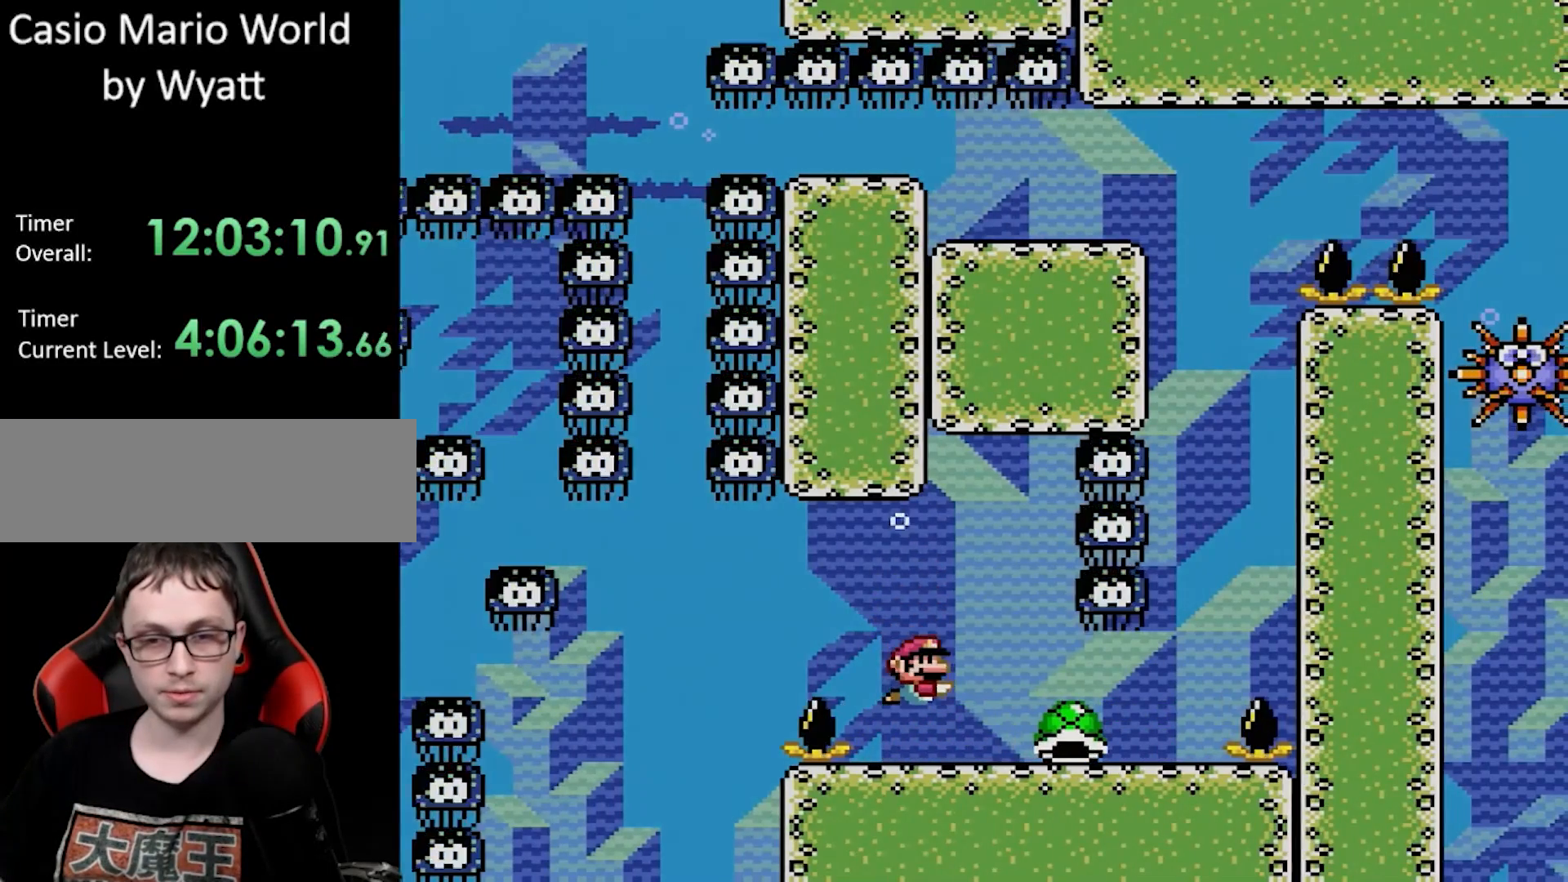
{"buttons": ["Y"], "events": [[50, "DPAD_RIGHT", "up"]]}
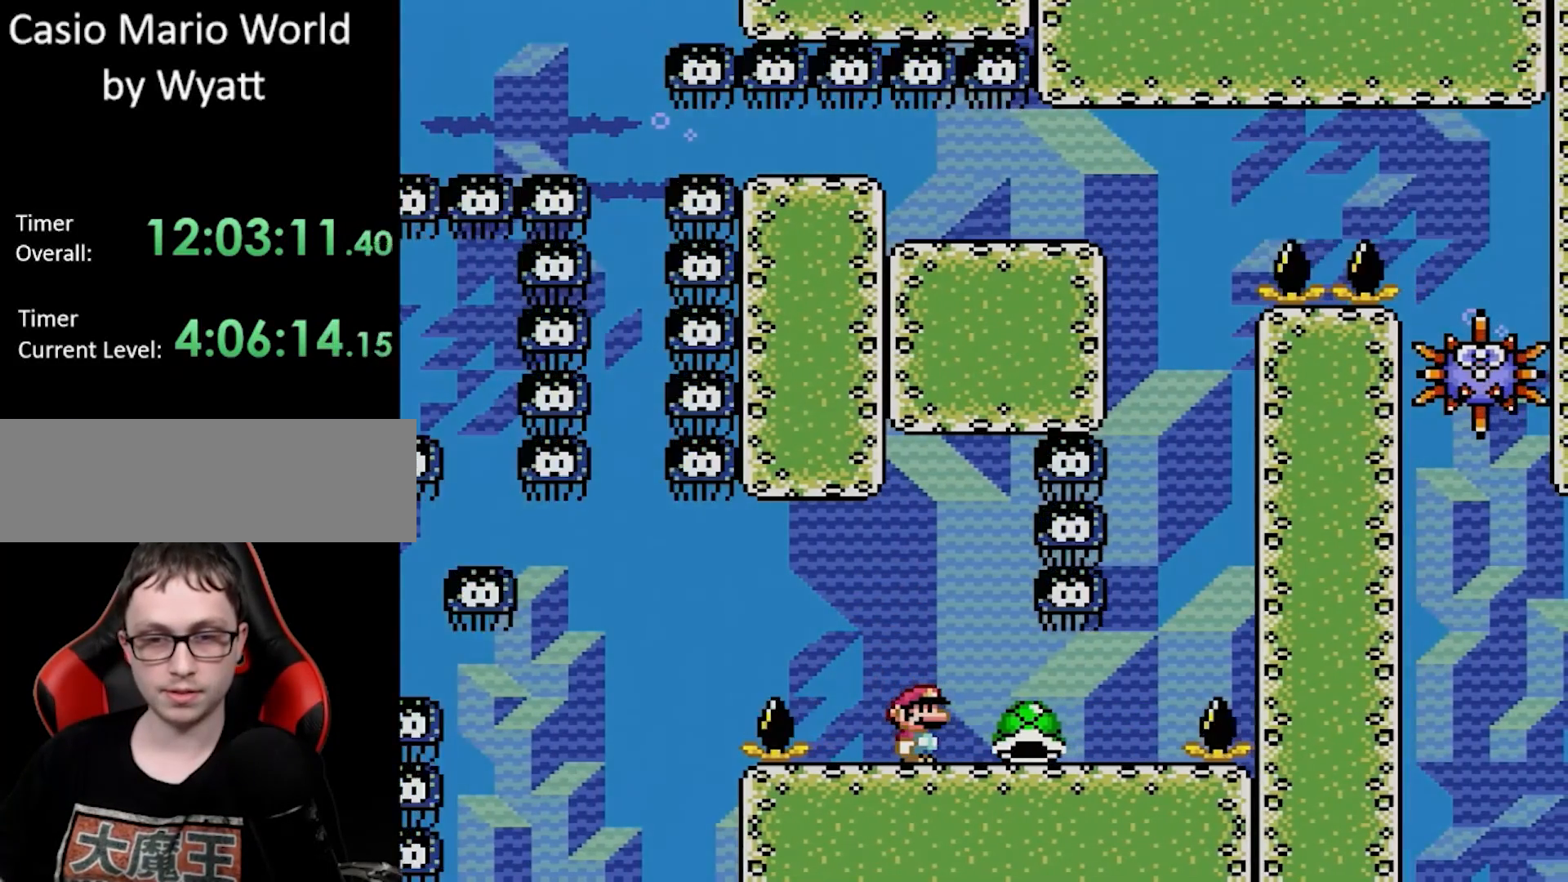
{"buttons": ["Y", "DPAD_DOWN", "DPAD_RIGHT"], "events": [[217, "DPAD_DOWN", "down"], [250, "B", "down"], [400, "B", "up"], [467, "DPAD_RIGHT", "down"]]}
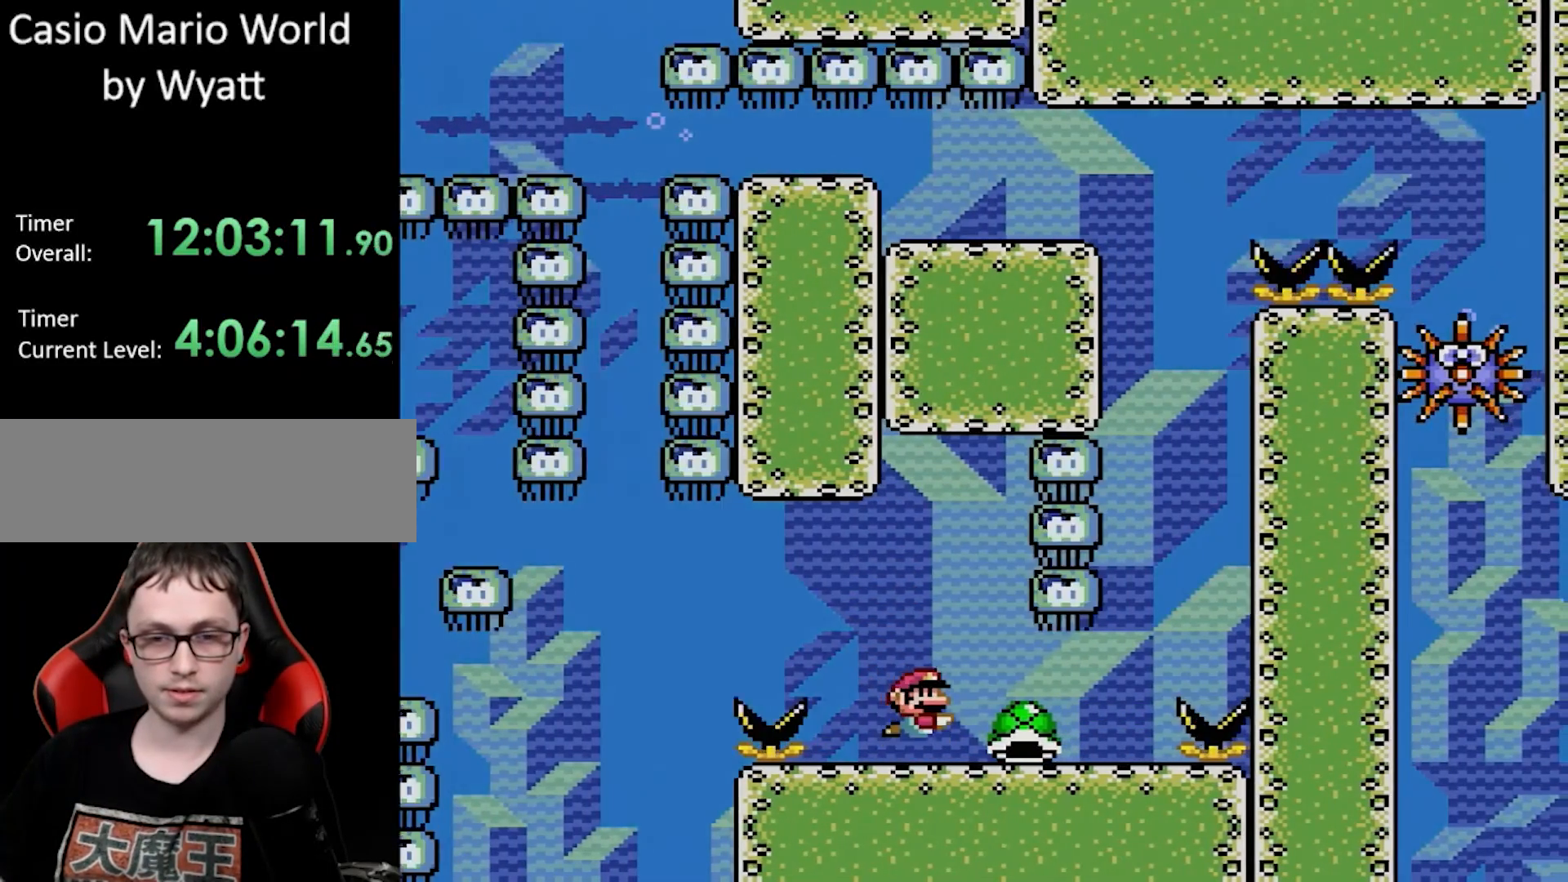
{"buttons": ["Y"], "events": [[33, "DPAD_DOWN", "up"], [183, "DPAD_DOWN", "down"], [217, "DPAD_RIGHT", "up"], [233, "DPAD_LEFT", "down"], [333, "DPAD_RIGHT", "down"], [350, "DPAD_RIGHT", "up"], [383, "DPAD_DOWN", "up"], [483, "DPAD_LEFT", "up"]]}
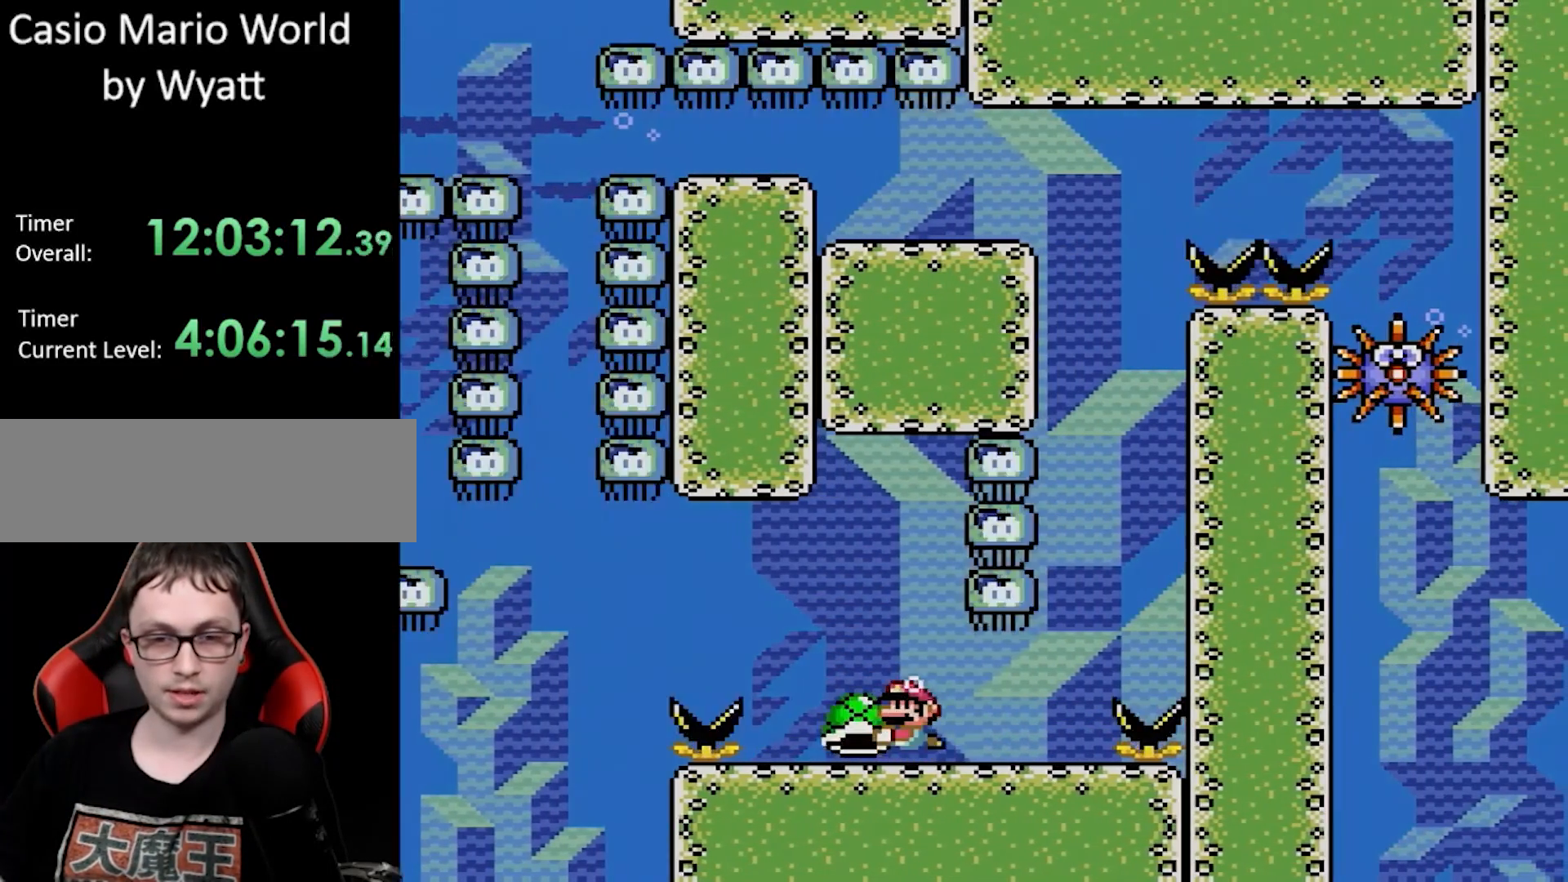
{"buttons": ["Y", "DPAD_DOWN"], "events": [[167, "DPAD_RIGHT", "down"], [217, "DPAD_RIGHT", "up"], [450, "DPAD_DOWN", "down"]]}
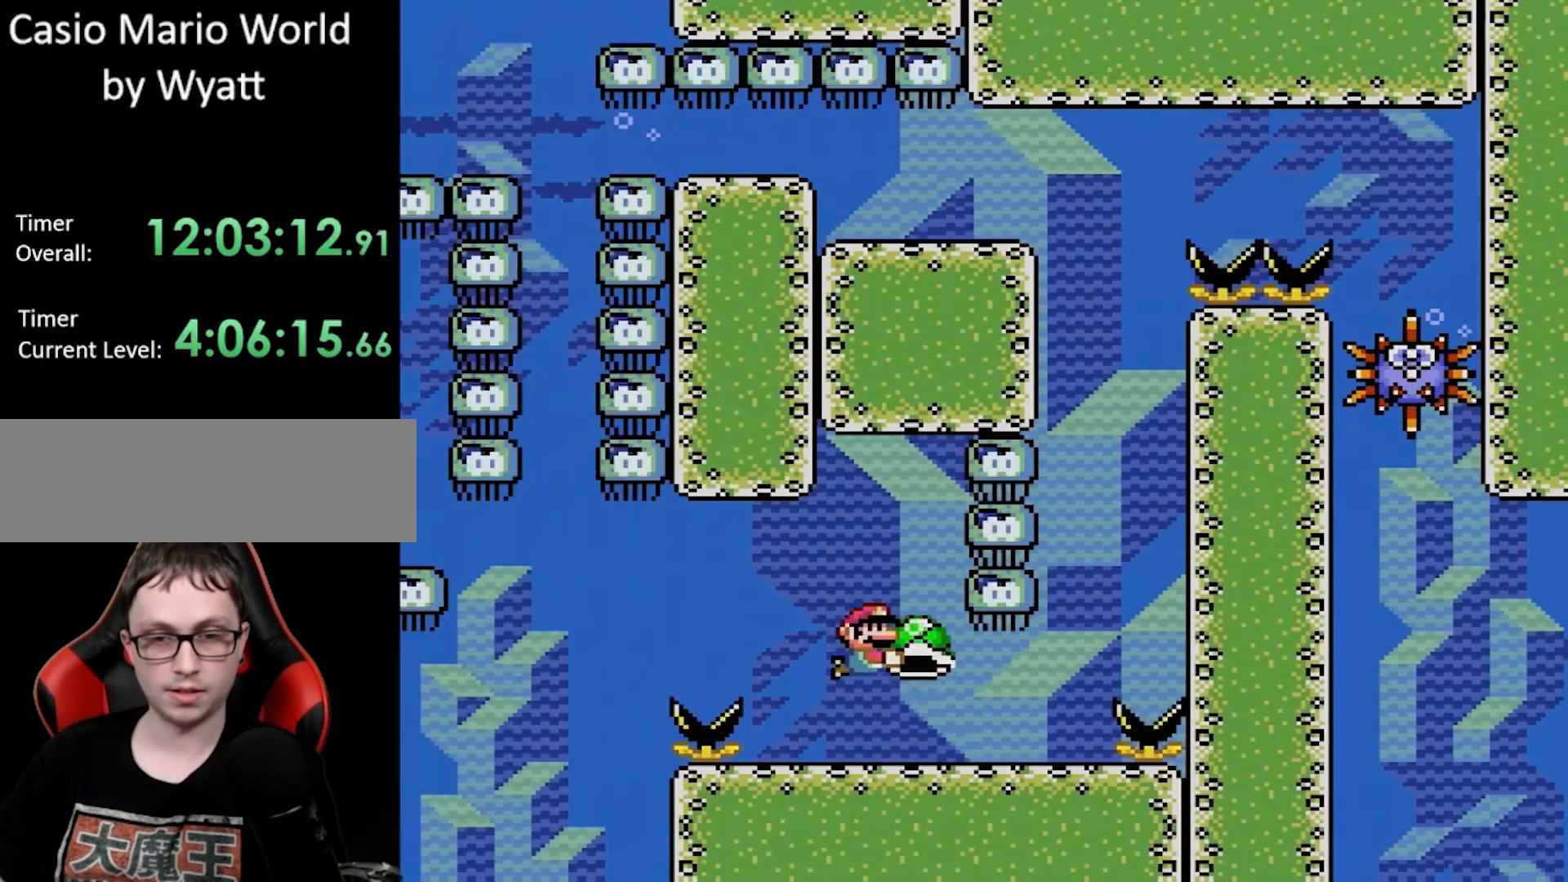
{"buttons": ["Y"], "events": [[117, "DPAD_DOWN", "up"], [183, "DPAD_LEFT", "down"], [417, "DPAD_LEFT", "up"]]}
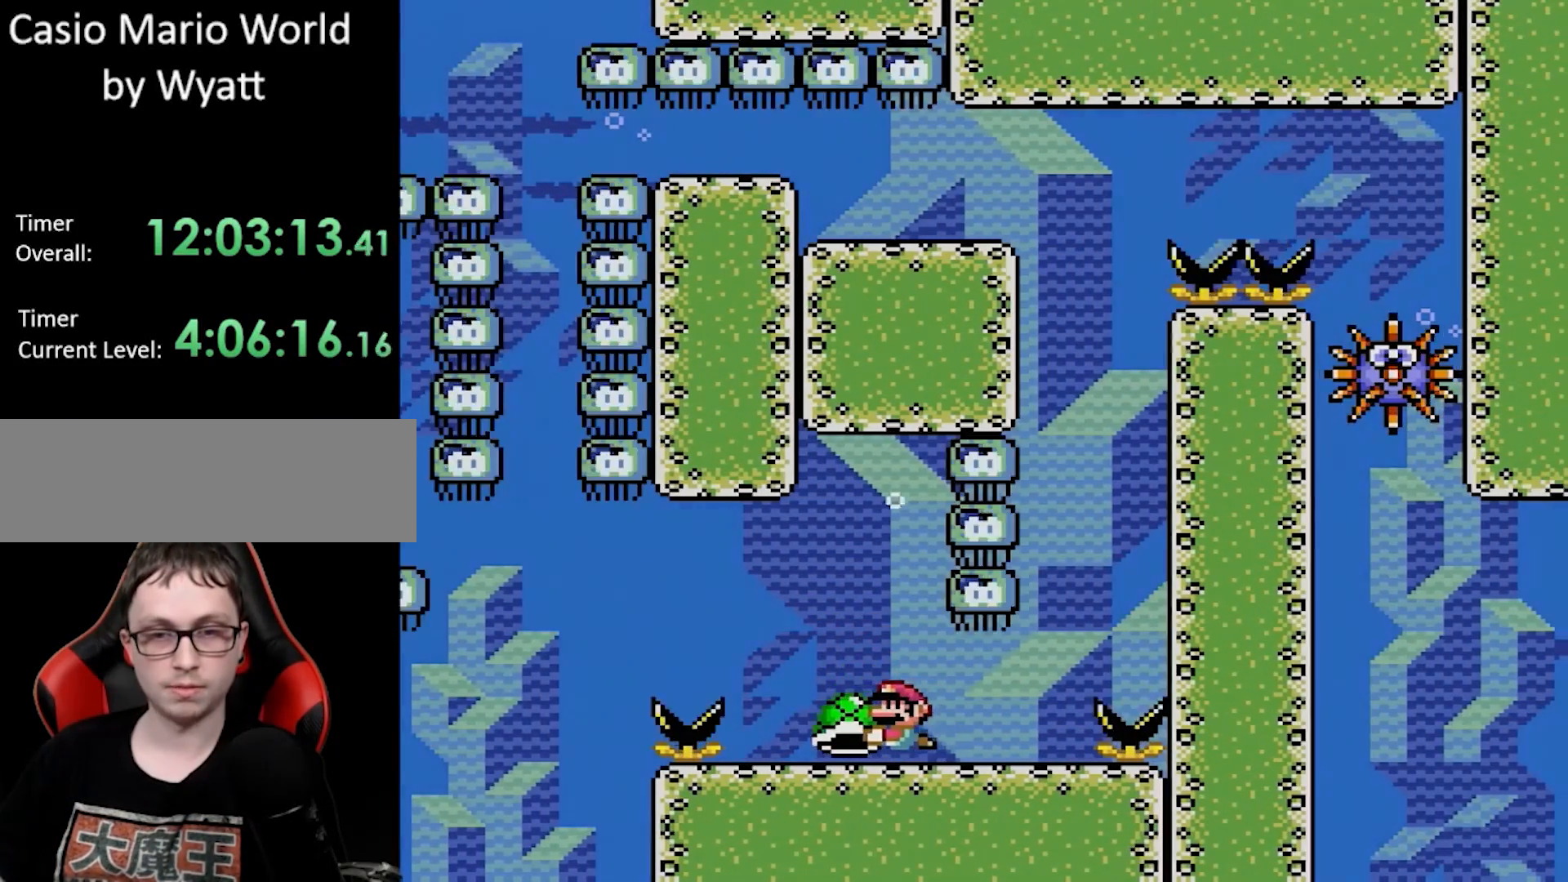
{"buttons": ["Y", "DPAD_DOWN", "DPAD_RIGHT"], "events": [[267, "DPAD_RIGHT", "down"], [500, "DPAD_DOWN", "down"]]}
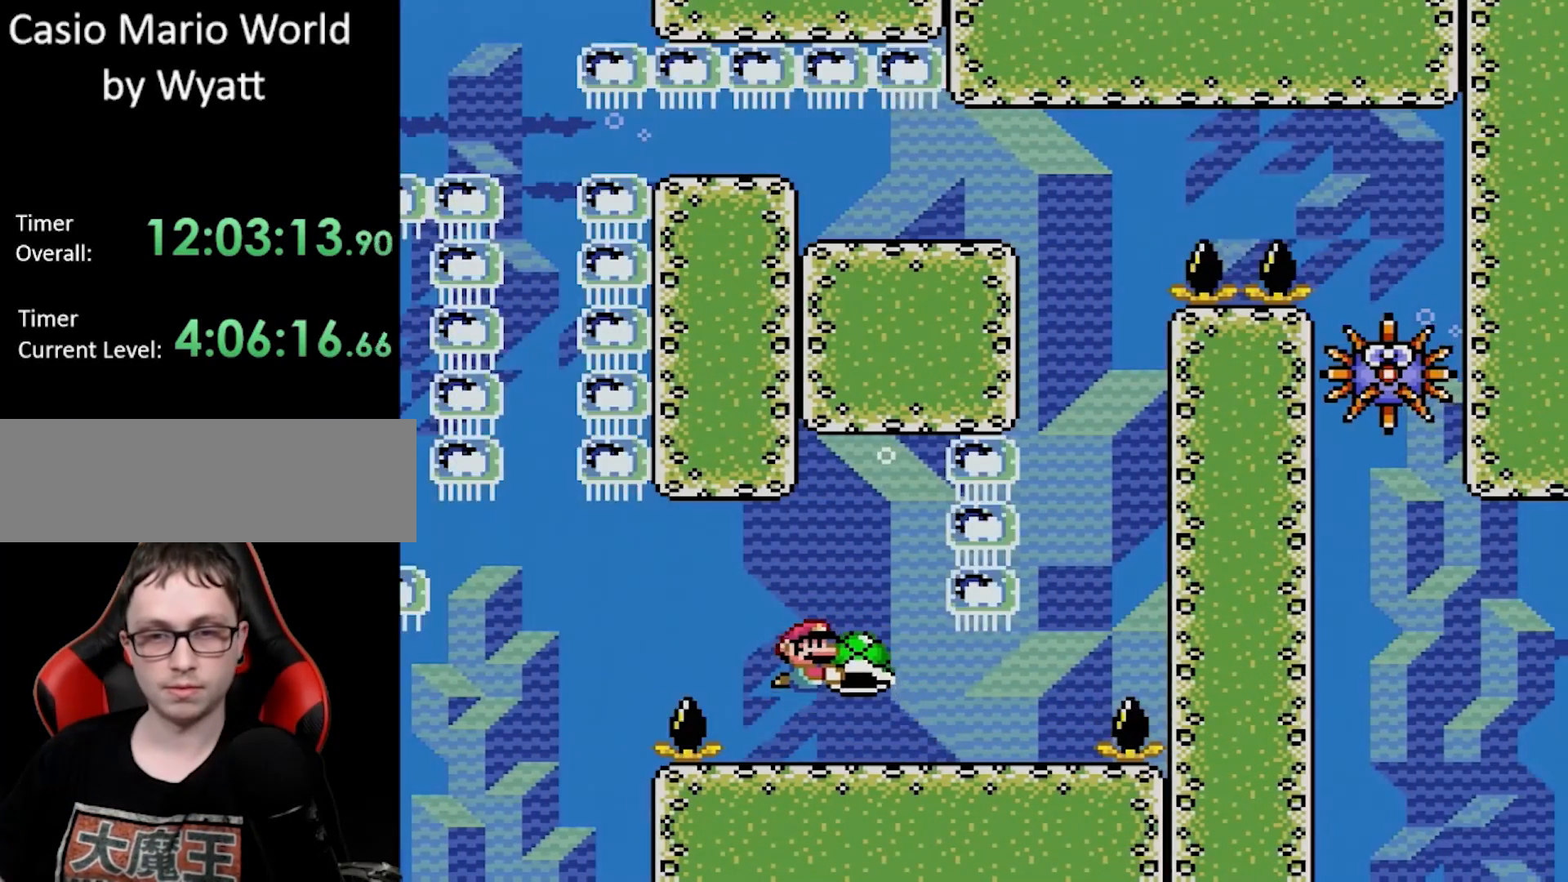
{"buttons": ["Y"], "events": [[167, "DPAD_RIGHT", "up"], [200, "DPAD_DOWN", "up"]]}
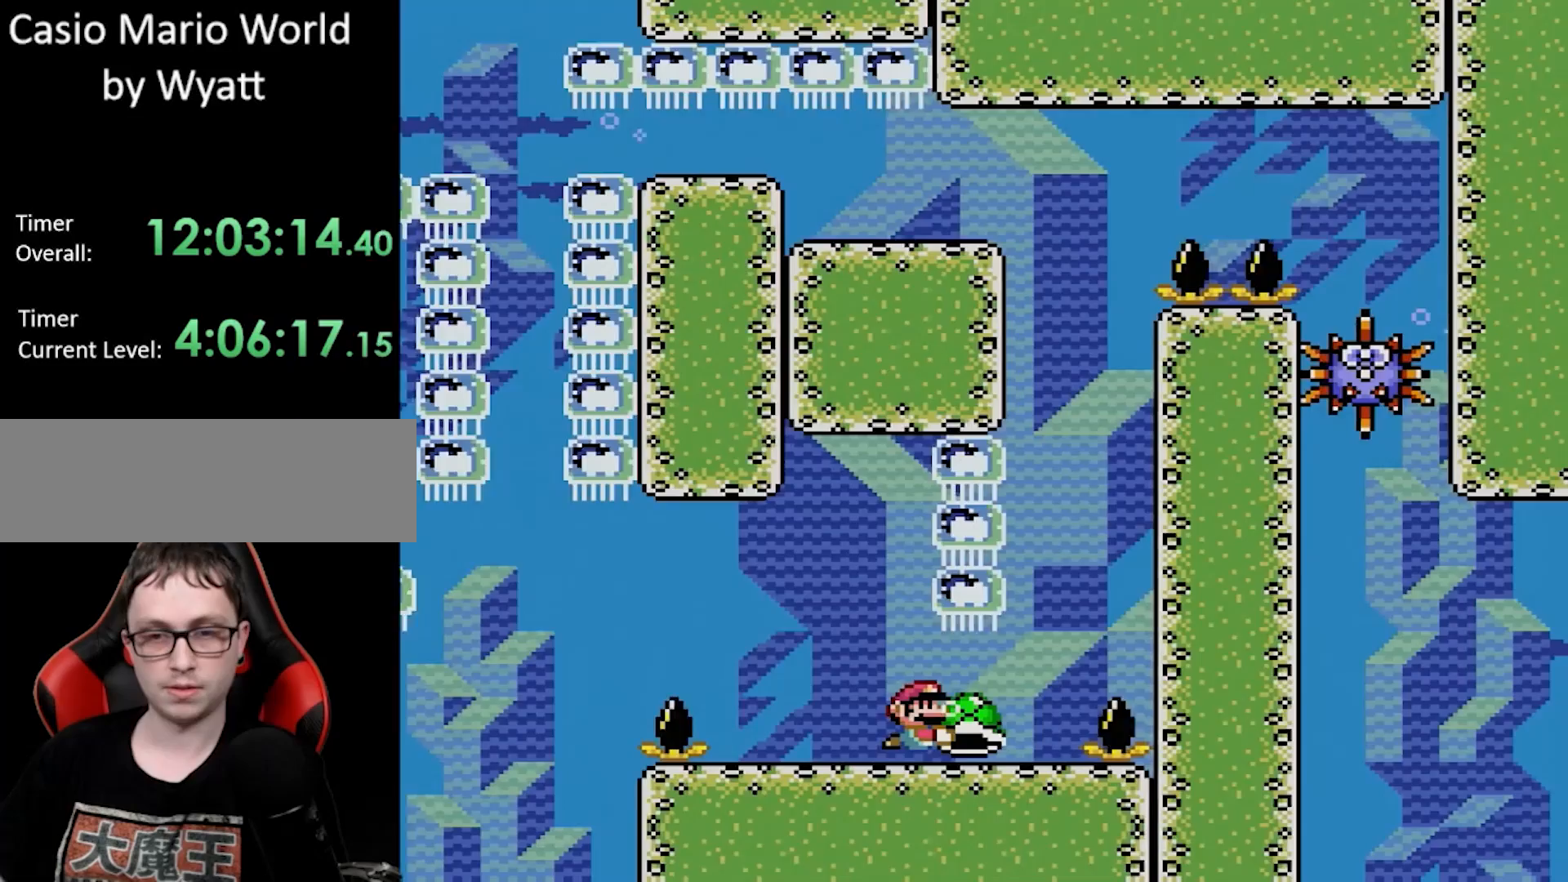
{"buttons": ["Y", "DPAD_LEFT"], "events": [[183, "DPAD_RIGHT", "down"], [317, "DPAD_RIGHT", "up"], [383, "DPAD_LEFT", "down"]]}
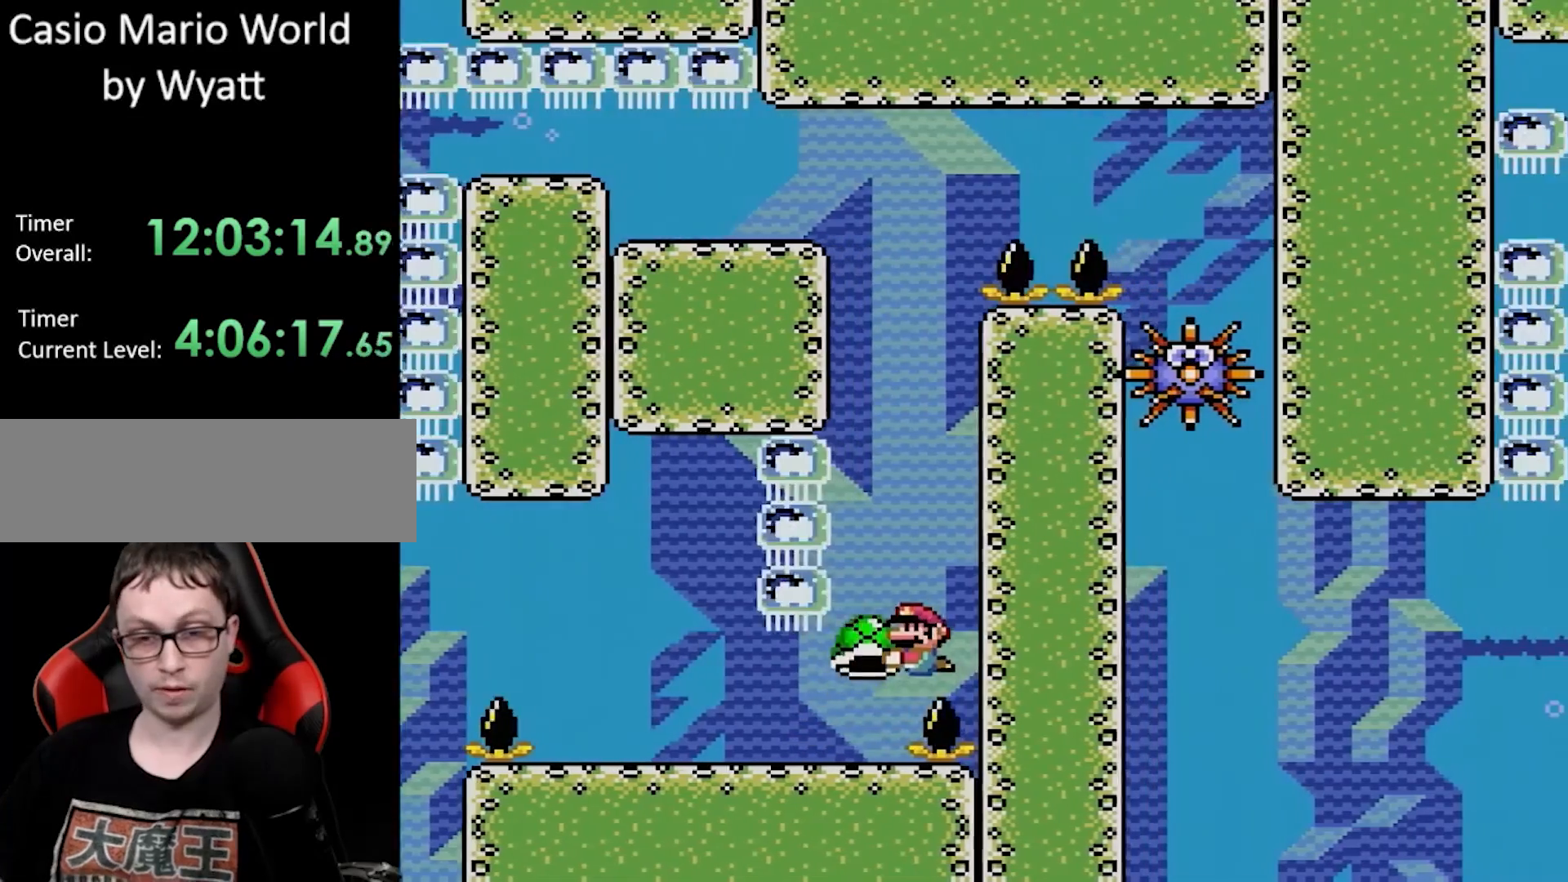
{"buttons": ["Y"], "events": [[83, "DPAD_LEFT", "up"], [100, "DPAD_RIGHT", "down"], [250, "DPAD_RIGHT", "up"]]}
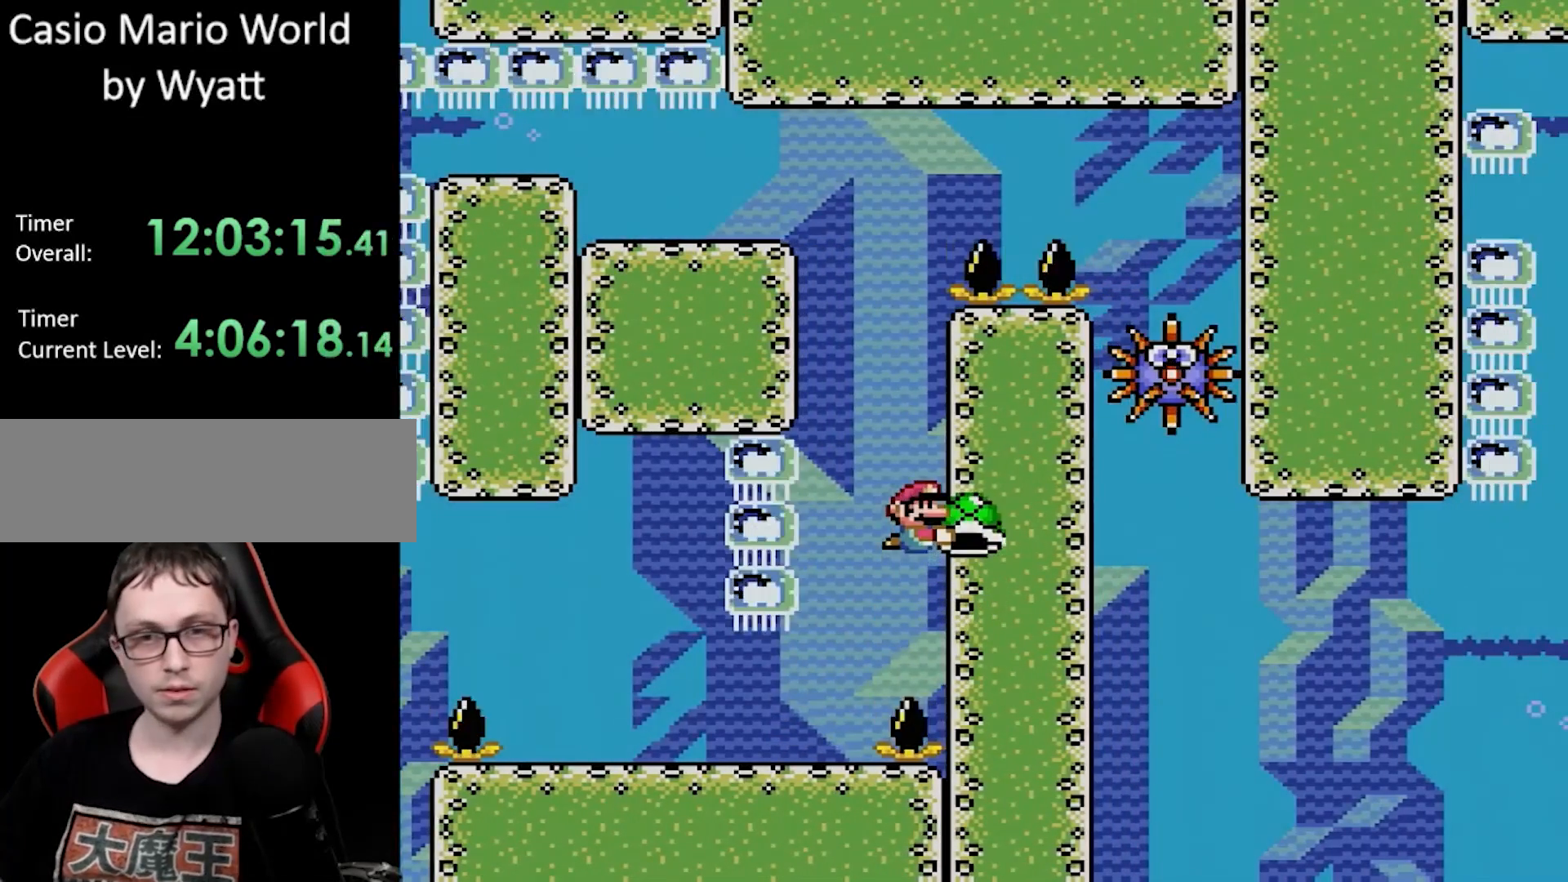
{"buttons": ["Y"], "events": [[217, "DPAD_LEFT", "down"], [350, "DPAD_LEFT", "up"]]}
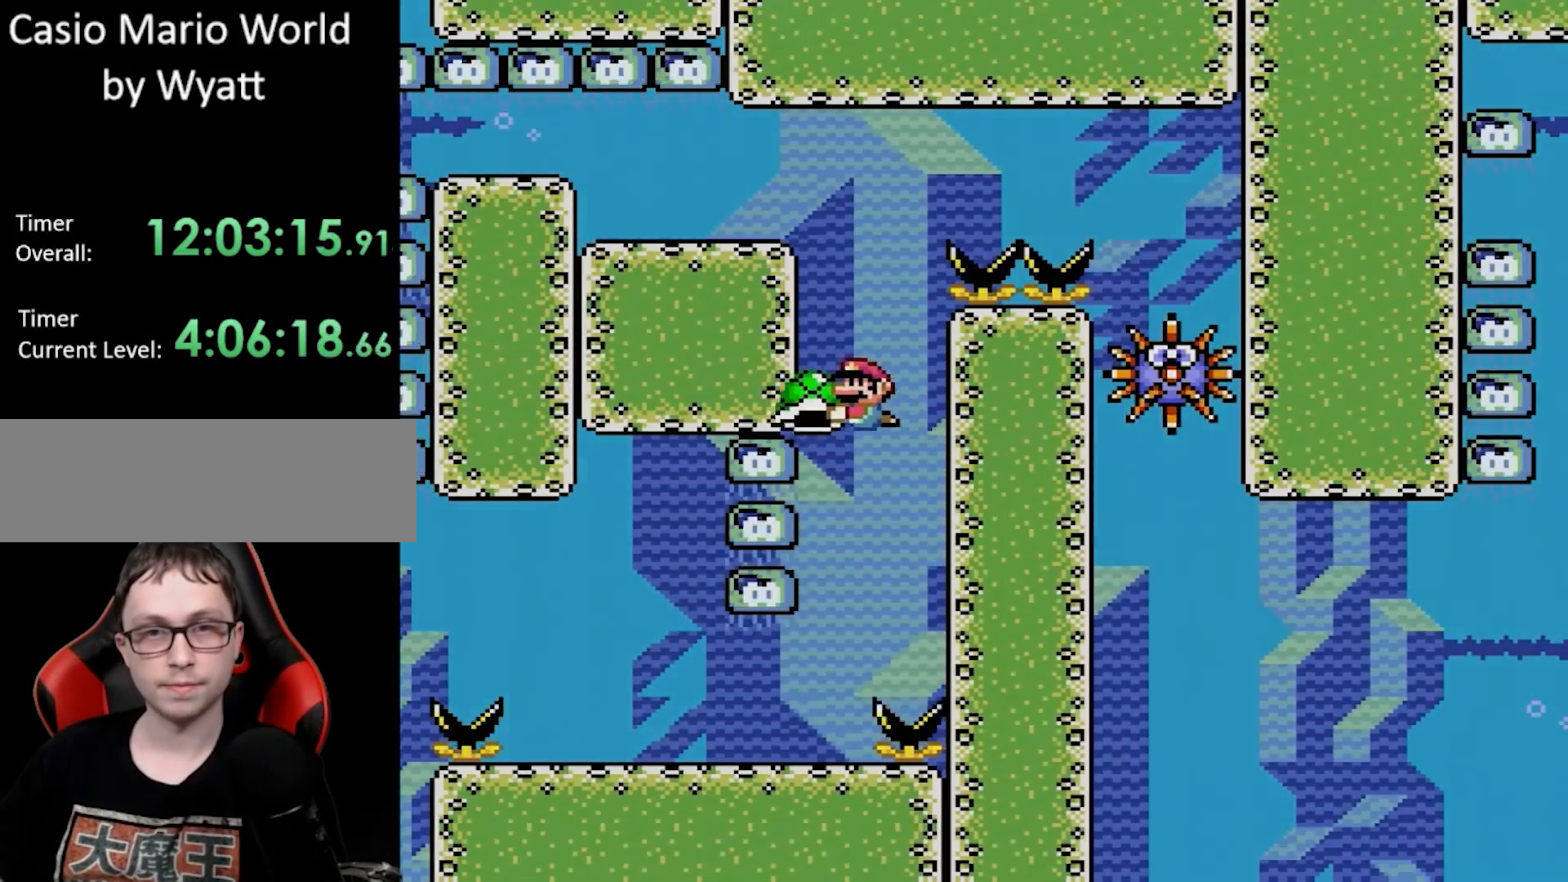
{"buttons": ["Y"], "events": []}
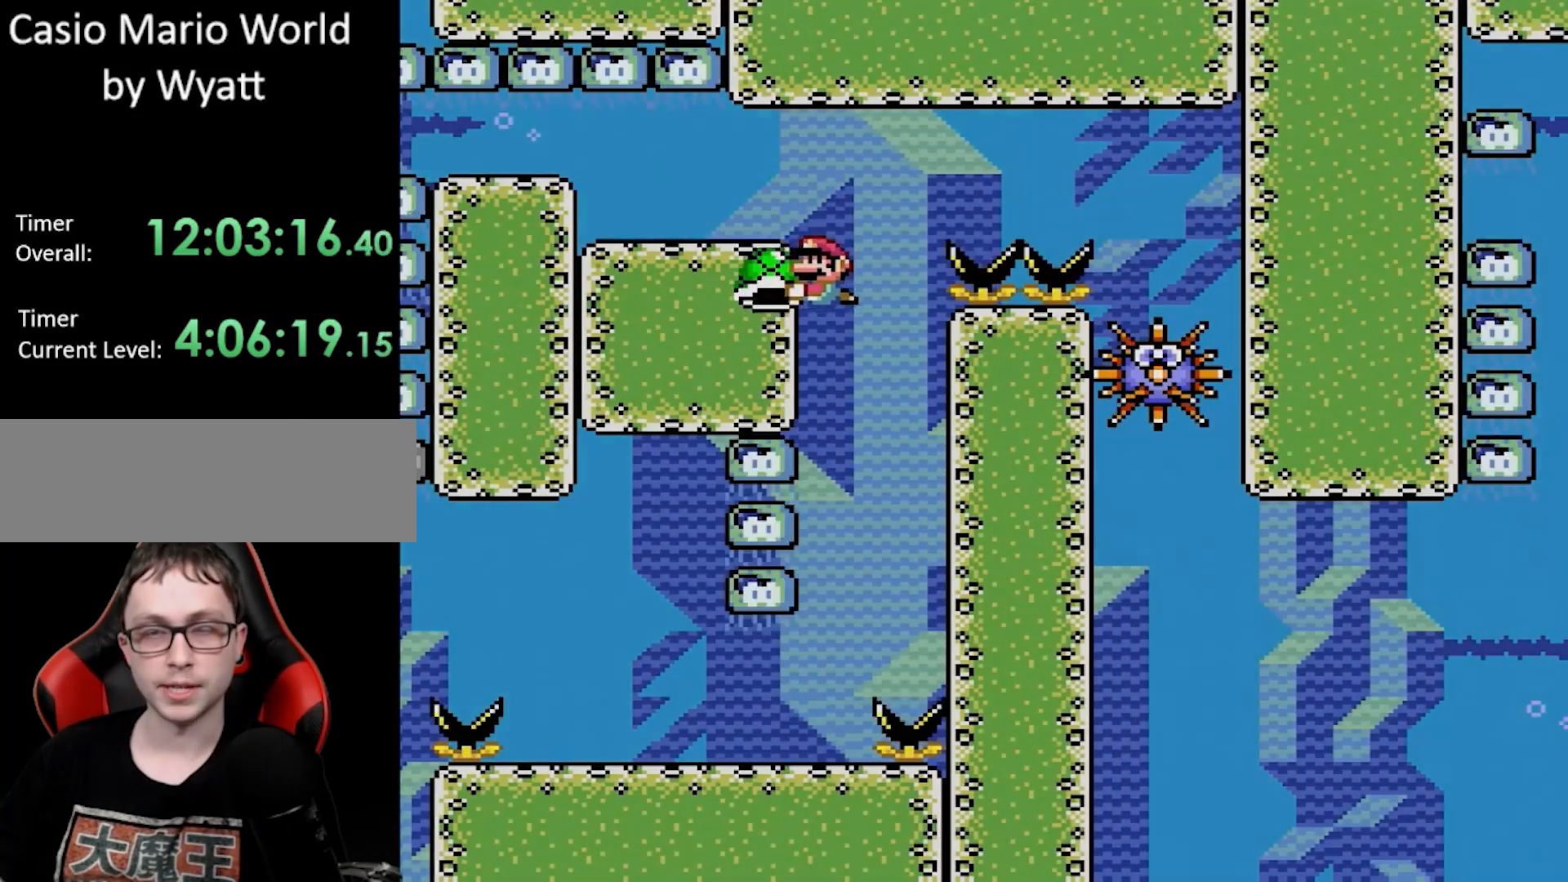
{"buttons": ["Y"], "events": [[100, "DPAD_RIGHT", "down"], [250, "DPAD_RIGHT", "up"]]}
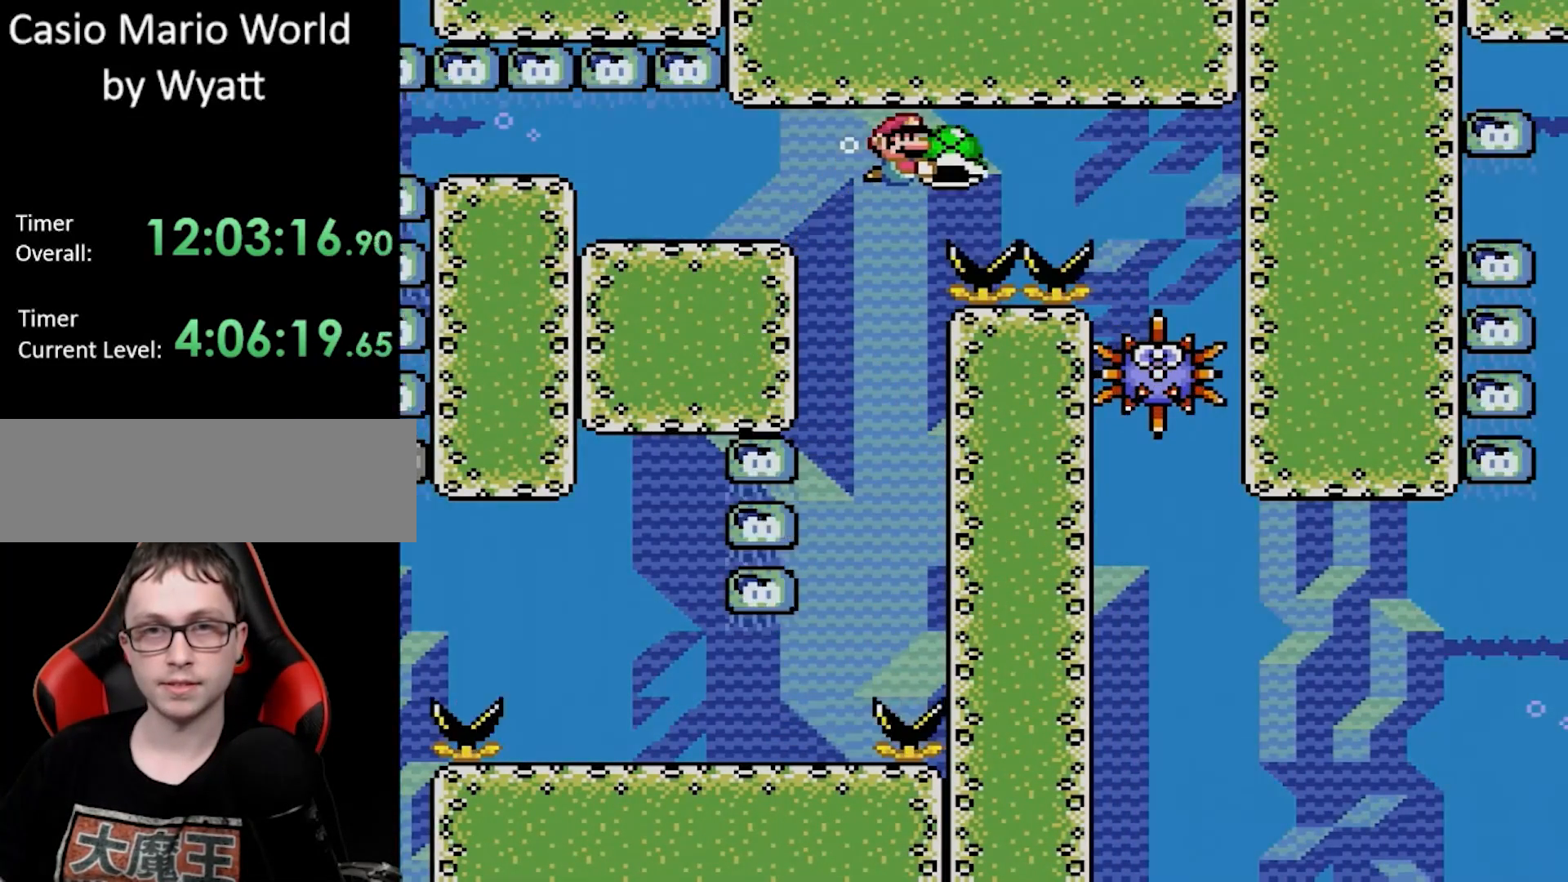
{"buttons": ["Y"], "events": [[17, "DPAD_RIGHT", "down"], [150, "DPAD_RIGHT", "up"]]}
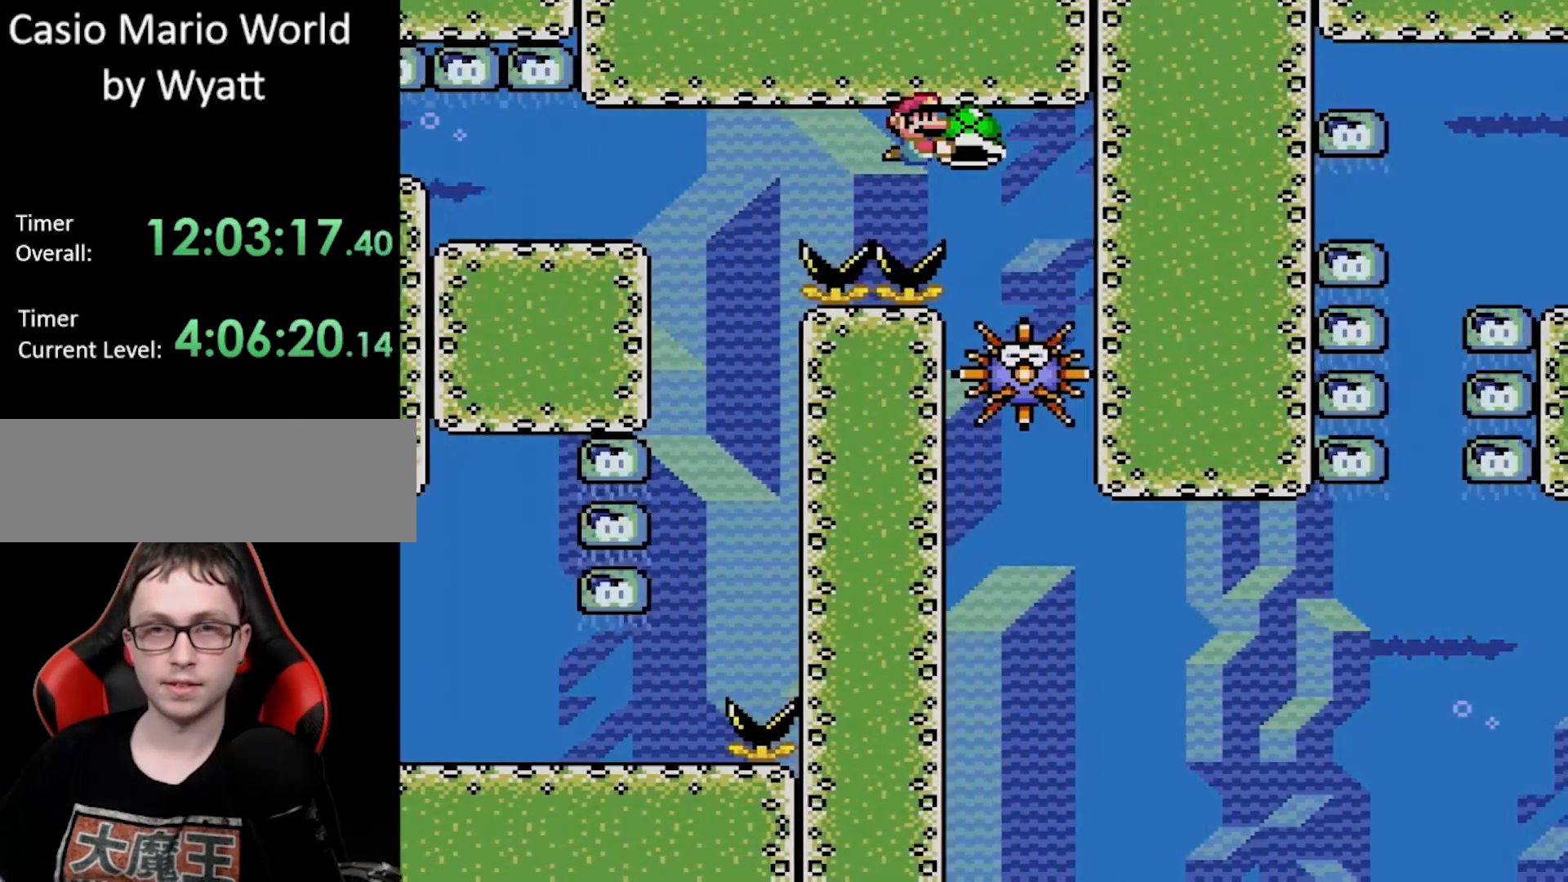
{"buttons": ["Y"], "events": []}
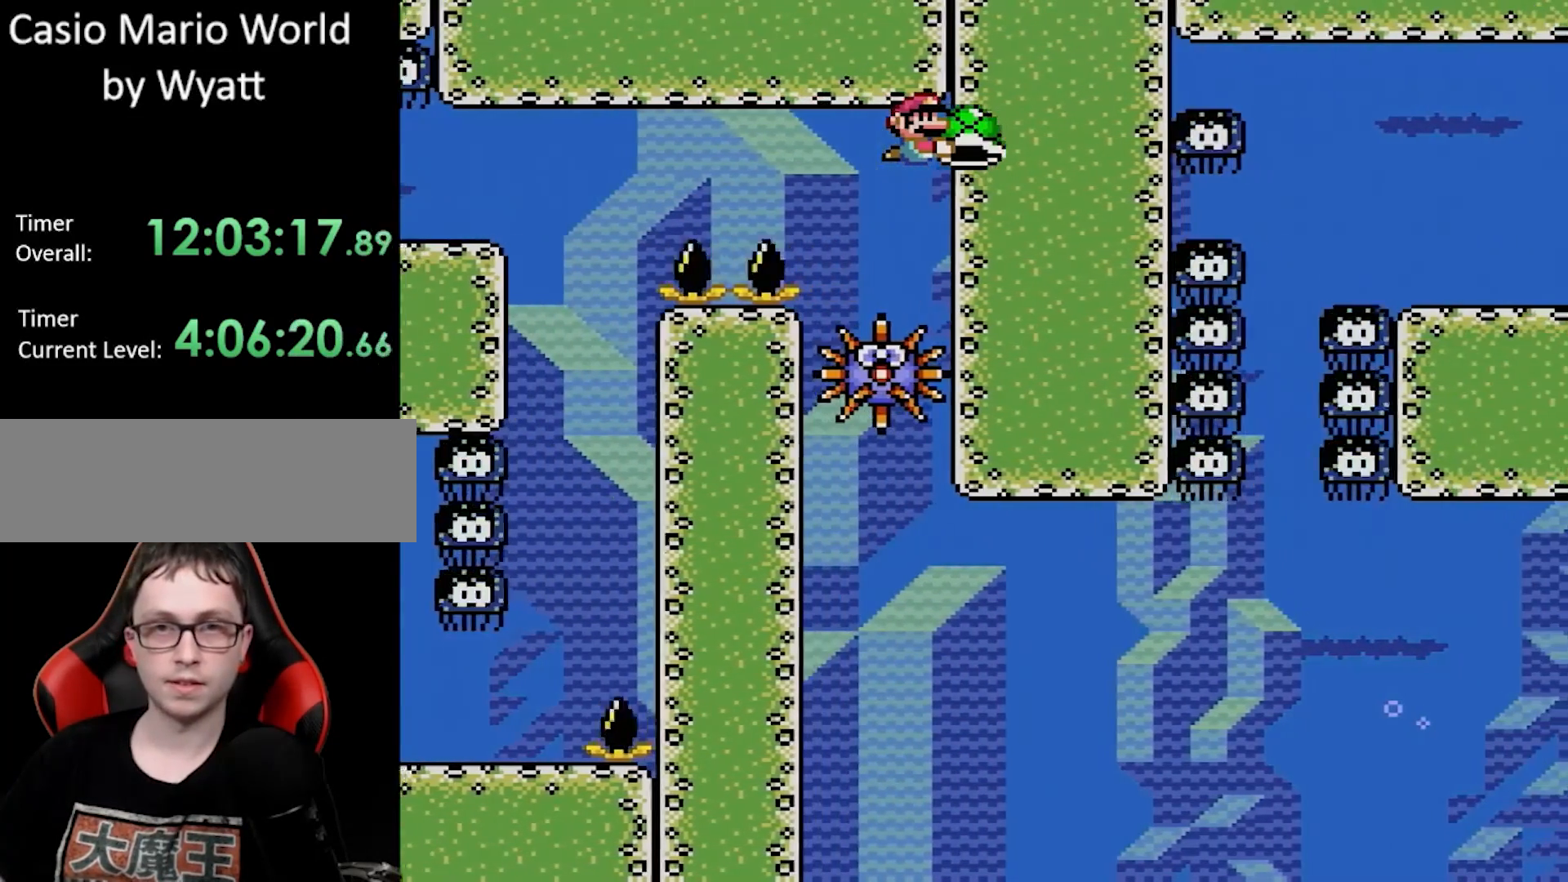
{"buttons": ["Y"], "events": [[267, "DPAD_DOWN", "down"], [300, "DPAD_DOWN", "up"]]}
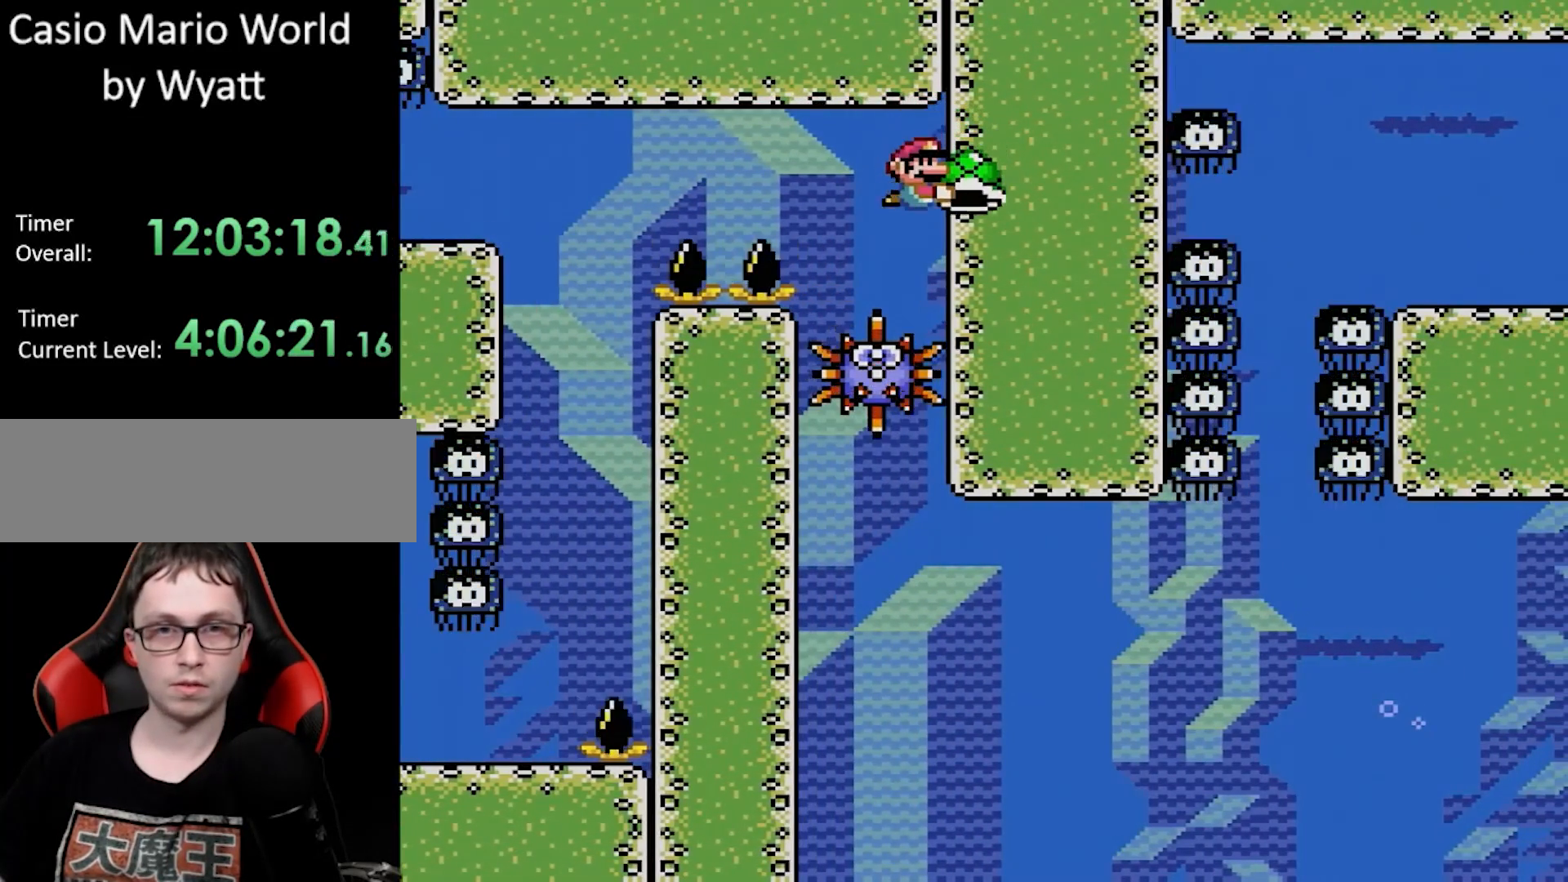
{"buttons": ["Y", "DPAD_LEFT"], "events": [[467, "DPAD_LEFT", "down"]]}
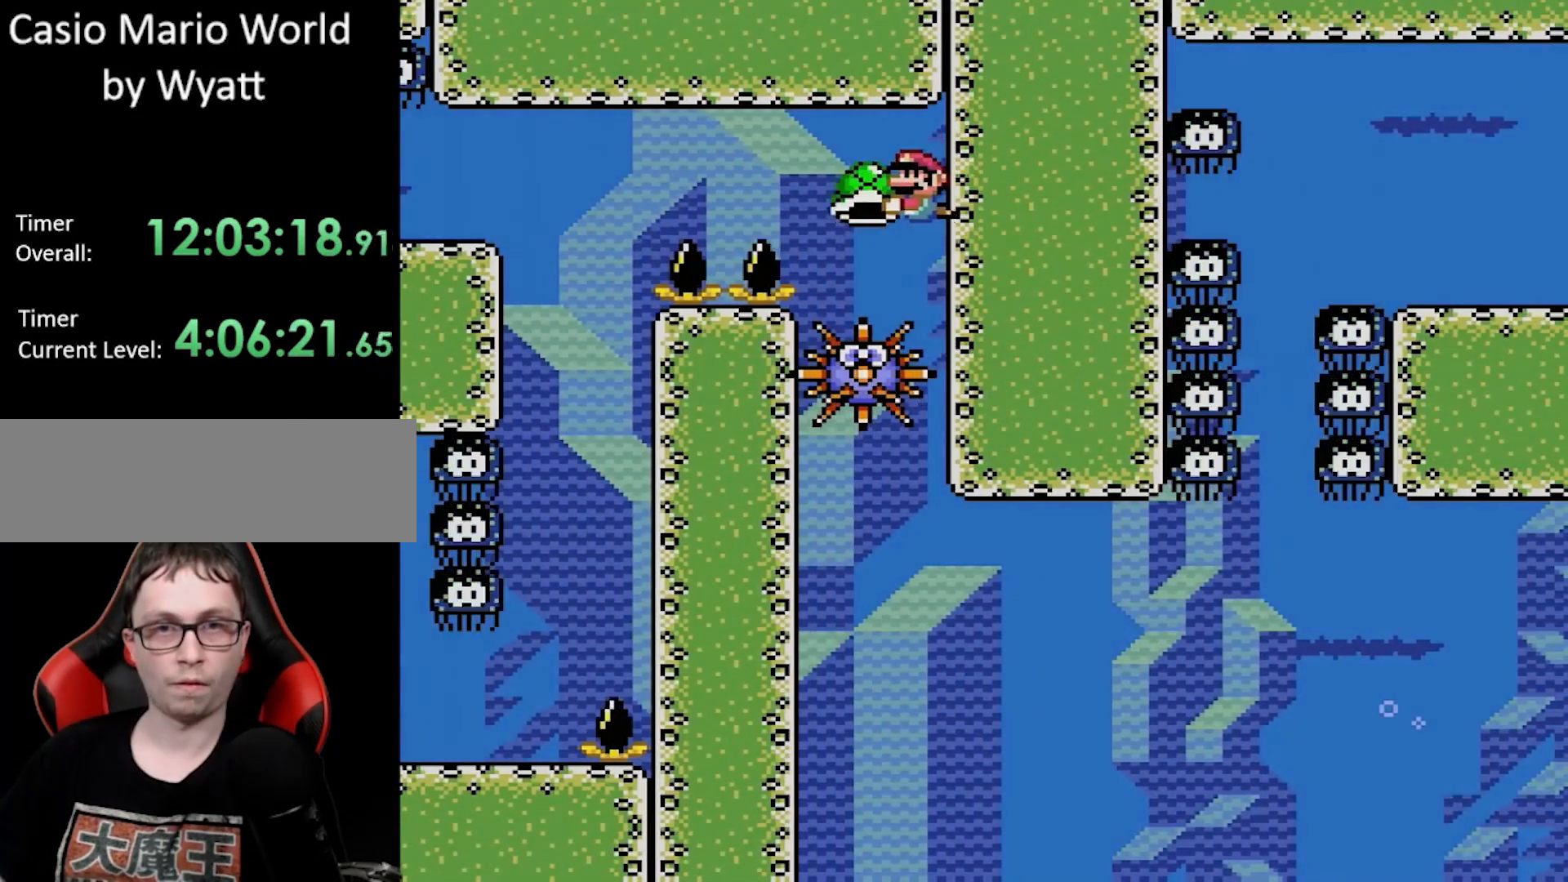
{"buttons": ["Y"], "events": [[33, "DPAD_UP", "down"], [50, "DPAD_LEFT", "up"], [83, "DPAD_RIGHT", "down"], [83, "Y", "up"], [117, "Y", "down"], [167, "DPAD_UP", "up"], [217, "DPAD_UP", "down"], [250, "DPAD_UP", "up"], [450, "DPAD_RIGHT", "up"]]}
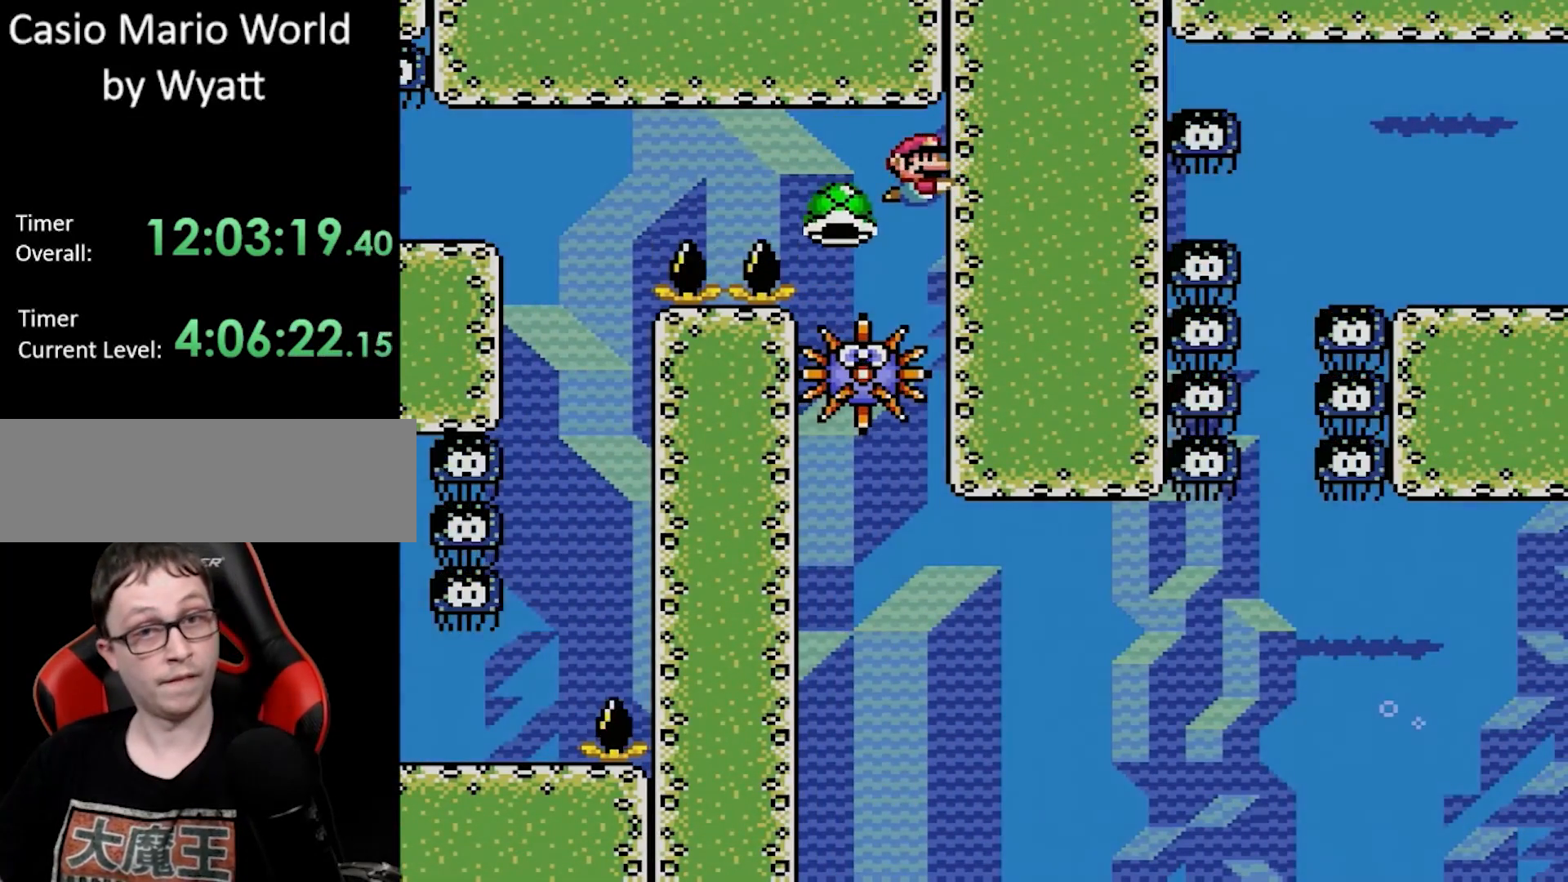
{"buttons": ["Y", "DPAD_LEFT"], "events": [[117, "DPAD_LEFT", "down"], [300, "DPAD_LEFT", "up"], [450, "DPAD_LEFT", "down"], [483, "DPAD_UP", "down"], [500, "DPAD_UP", "up"]]}
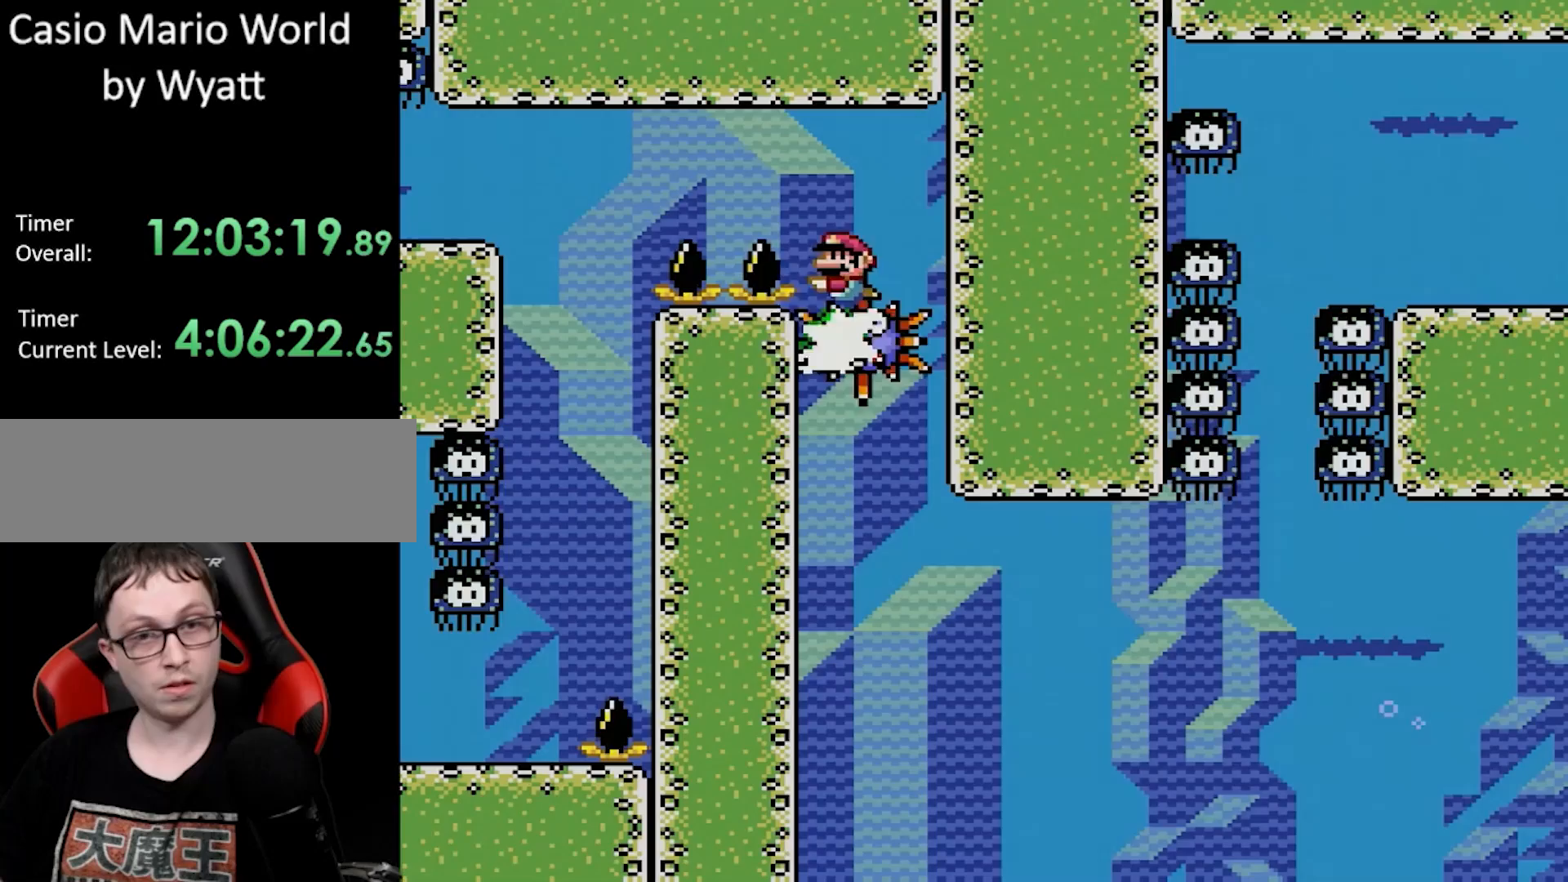
{"buttons": ["Y", "DPAD_DOWN"], "events": [[17, "DPAD_DOWN", "down"], [17, "DPAD_LEFT", "up"], [33, "DPAD_DOWN", "up"], [117, "DPAD_RIGHT", "down"], [200, "DPAD_DOWN", "down"], [217, "DPAD_LEFT", "down"], [217, "DPAD_RIGHT", "up"], [283, "DPAD_LEFT", "up"], [333, "DPAD_LEFT", "down"], [367, "DPAD_LEFT", "up"]]}
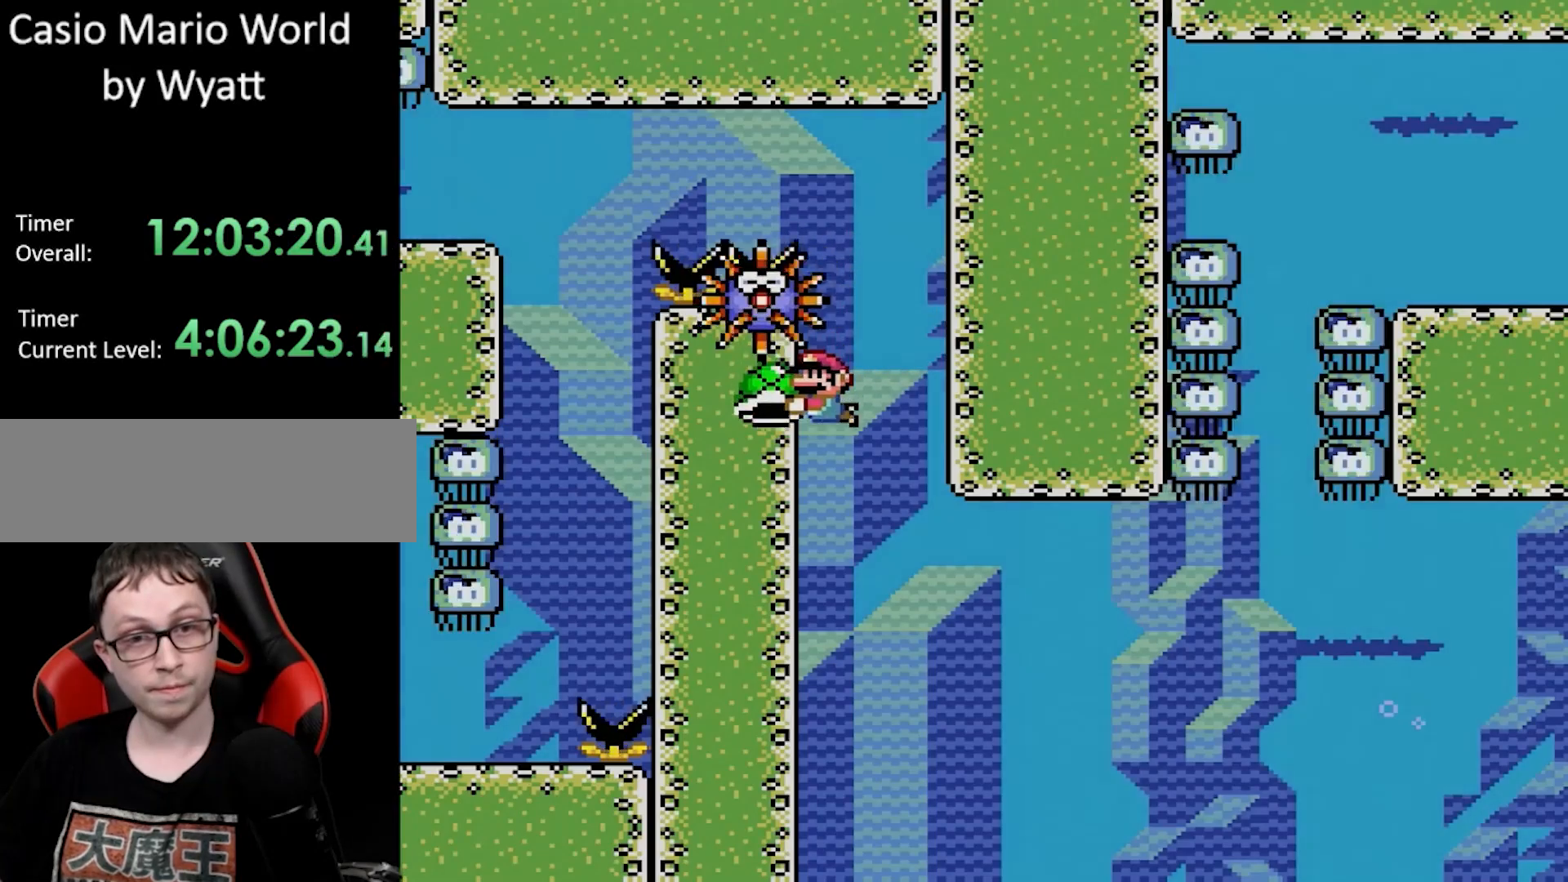
{"buttons": ["Y"], "events": [[233, "DPAD_DOWN", "up"]]}
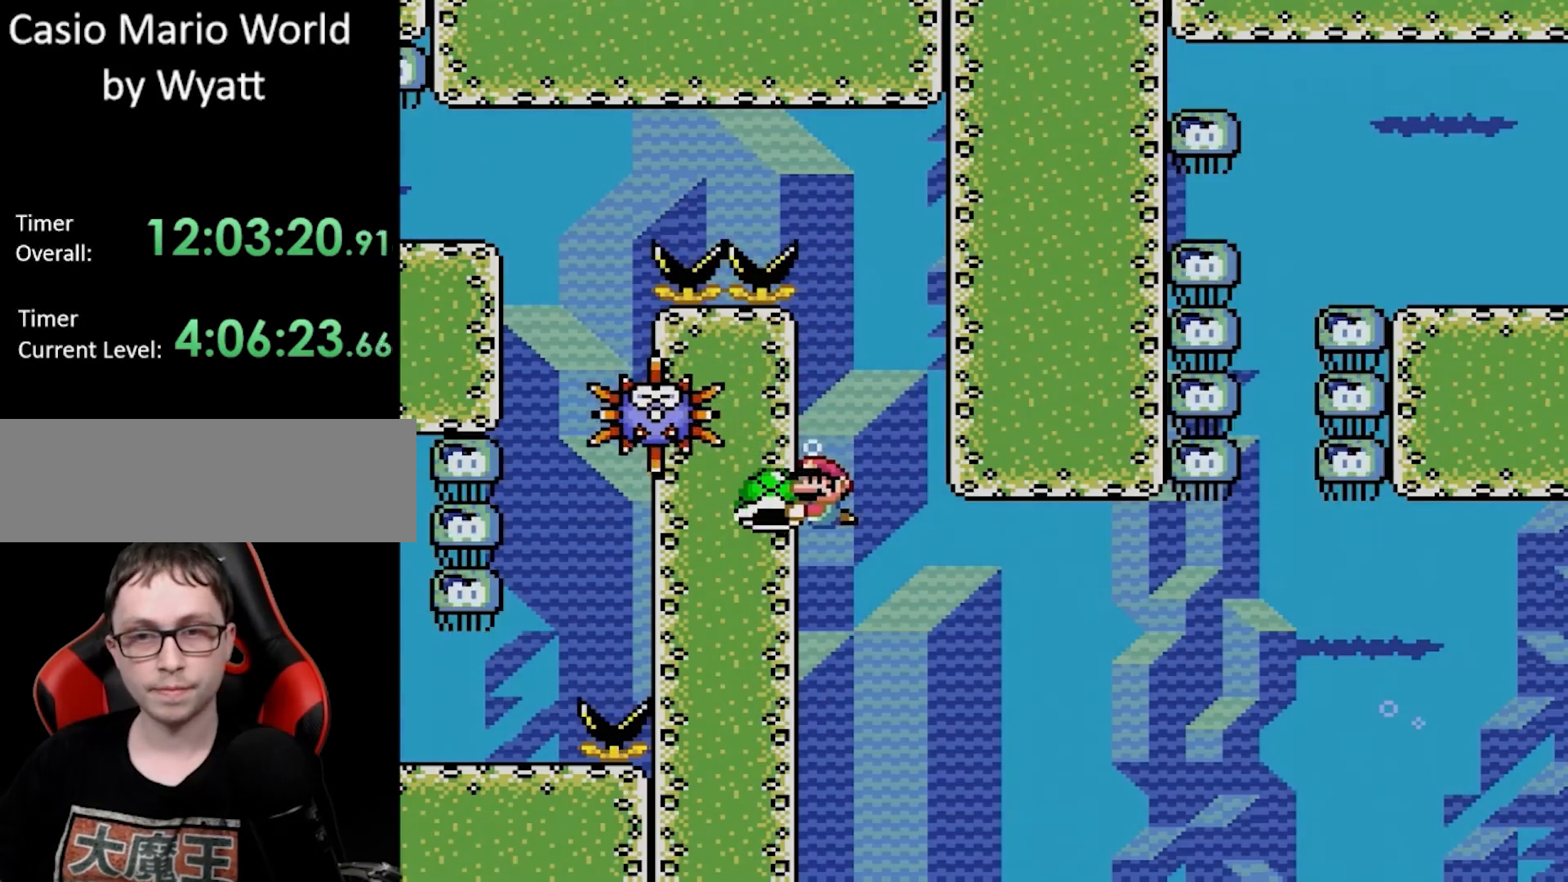
{"buttons": ["Y"], "events": [[83, "DPAD_DOWN", "down"], [267, "DPAD_DOWN", "up"]]}
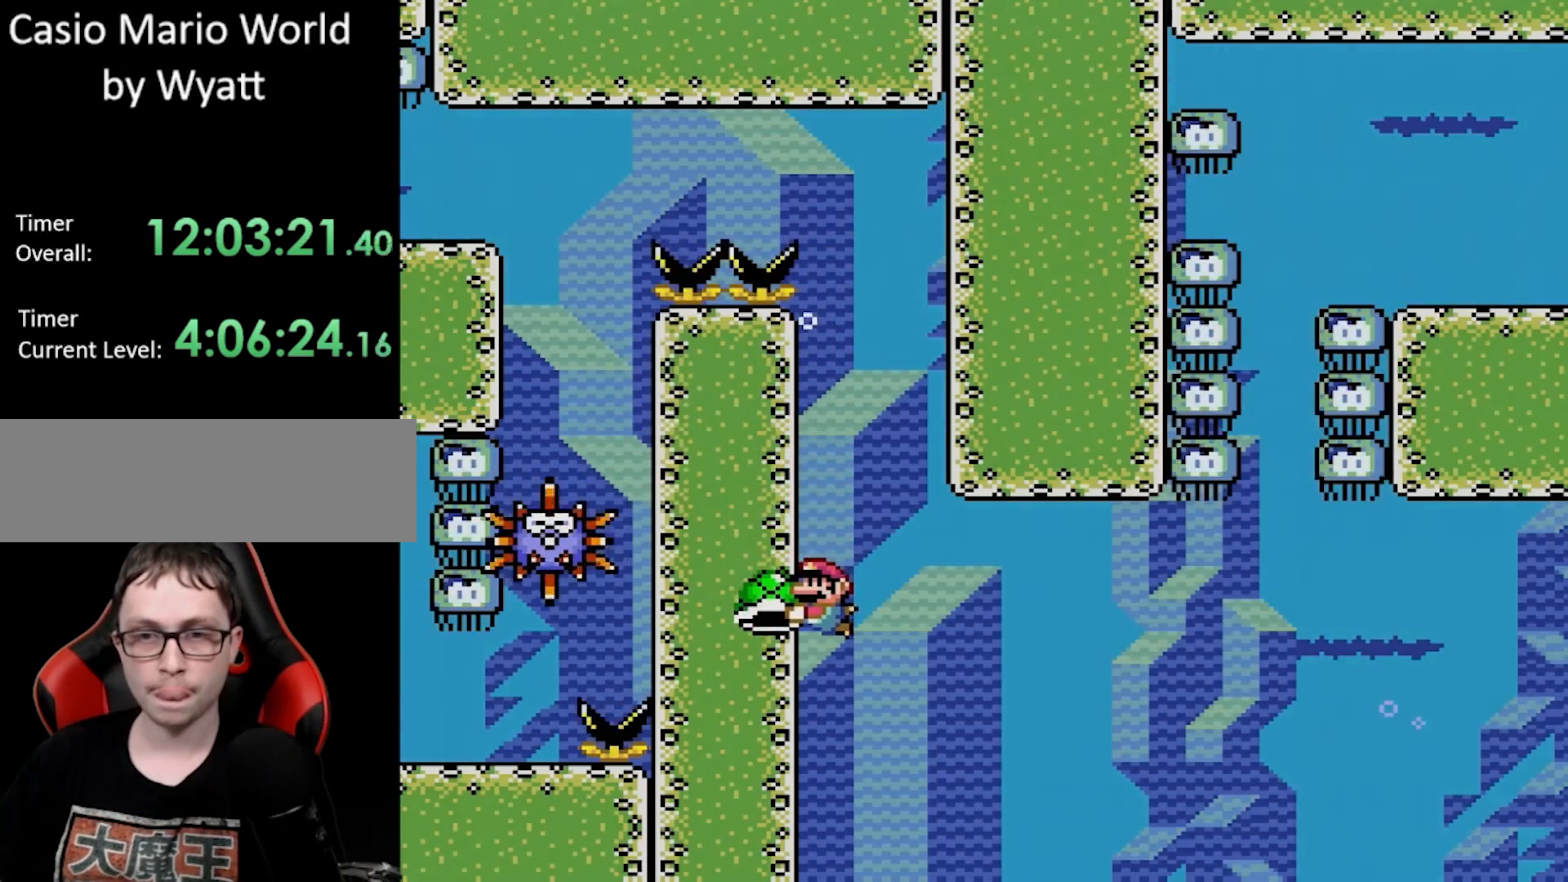
{"buttons": ["Y"], "events": [[350, "DPAD_DOWN", "down"], [400, "DPAD_DOWN", "up"]]}